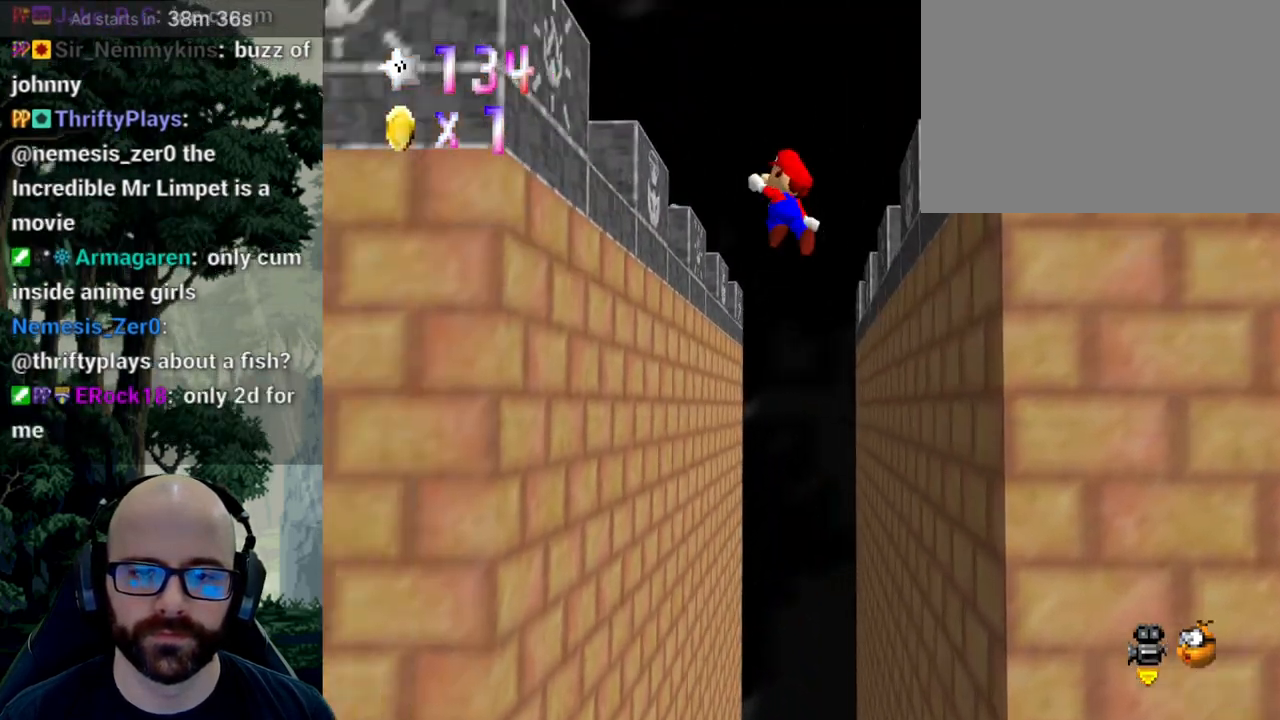
Gameplay with a controller (Xbox layout); each line is a JSON object with the inputs held at the frame after it. "events" lists button and stick changes between this image and that frame as [ms after this image, input, new state], when the widget could be followed in between. Not read: B DPAD_DOWN DPAD_LEFT DPAD_RIGHT DPAD_UP L1 L2 L3 R1 R2 R3 SELECT START Y.
{"buttons": ["A"], "left_stick": "down-right", "right_stick": "center", "events": [[17, "right_stick", "center"], [283, "A", "up"], [400, "A", "down"], [483, "left_stick", "down-right"]]}
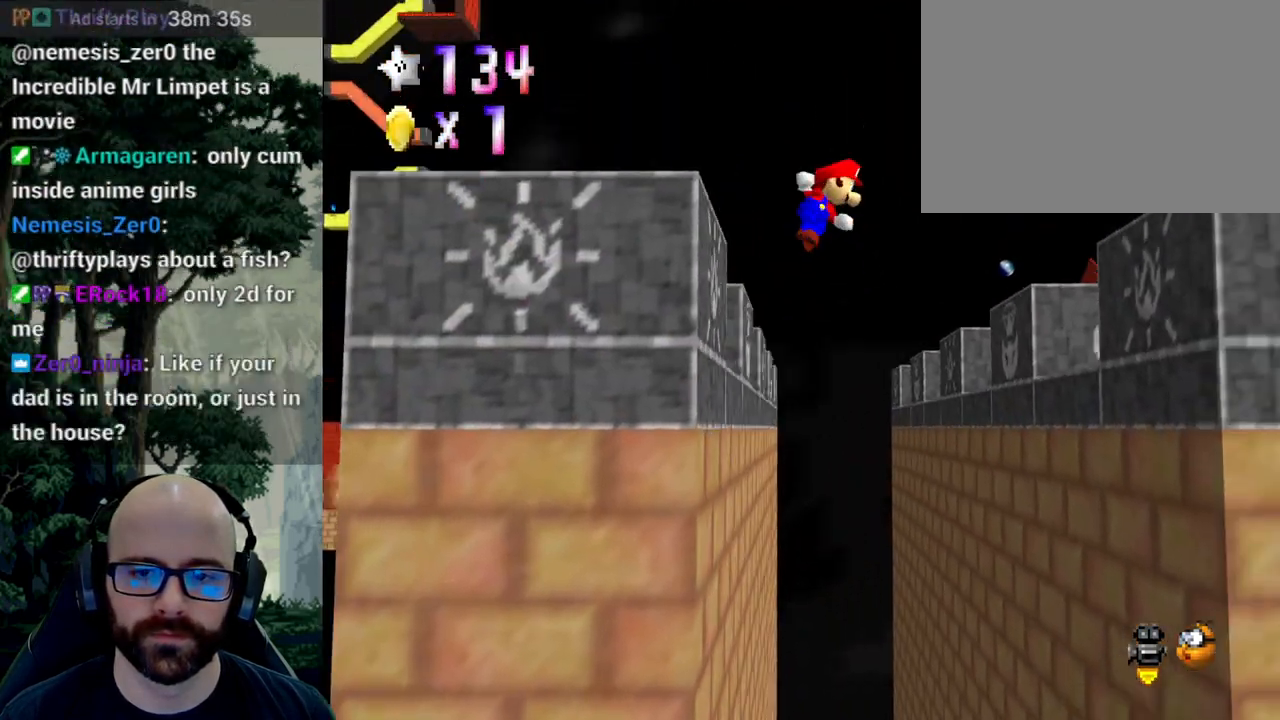
{"buttons": ["A"], "left_stick": "down-right", "right_stick": "down", "events": [[367, "right_stick", "down"]]}
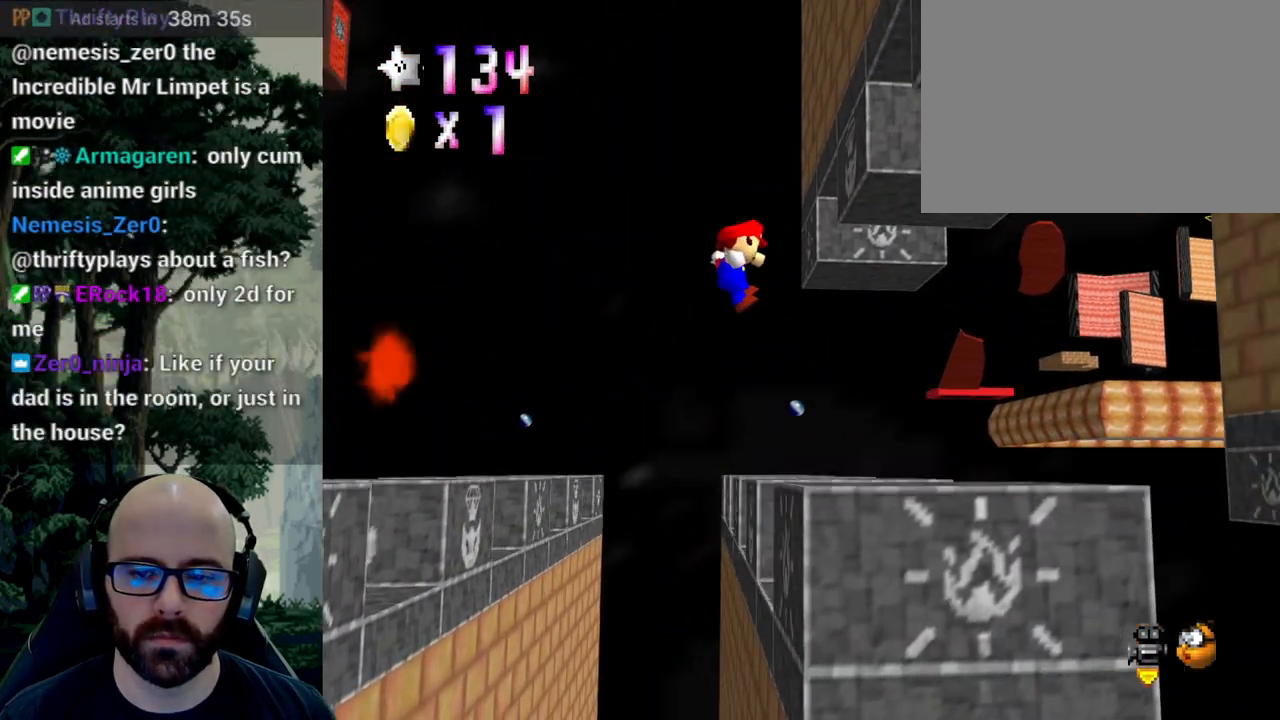
{"buttons": [], "left_stick": "center", "right_stick": "center", "events": [[17, "X", "down"], [17, "right_stick", "center"], [50, "left_stick", "down"], [67, "X", "up"], [100, "A", "up"], [250, "left_stick", "center"], [350, "right_stick", "right"], [483, "right_stick", "center"]]}
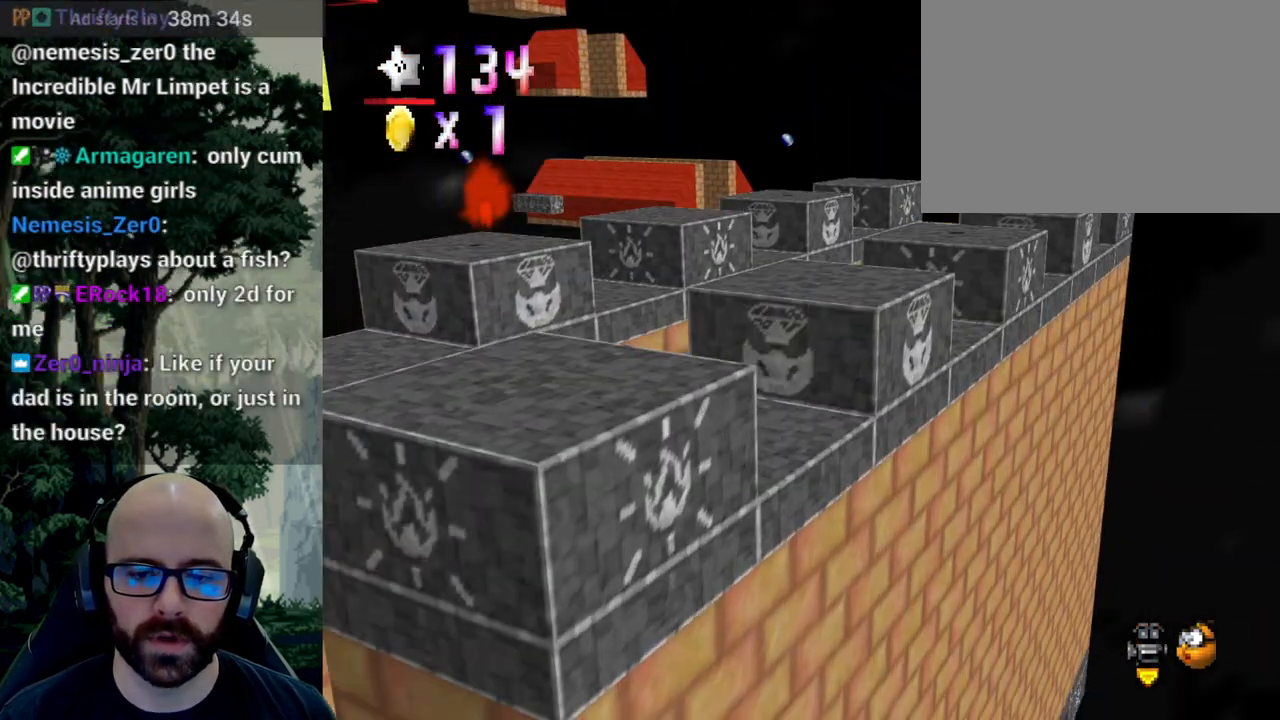
{"buttons": [], "left_stick": "center", "right_stick": "center", "events": [[83, "right_stick", "down-right"], [150, "left_stick", "down-left"], [233, "right_stick", "center"], [250, "left_stick", "center"]]}
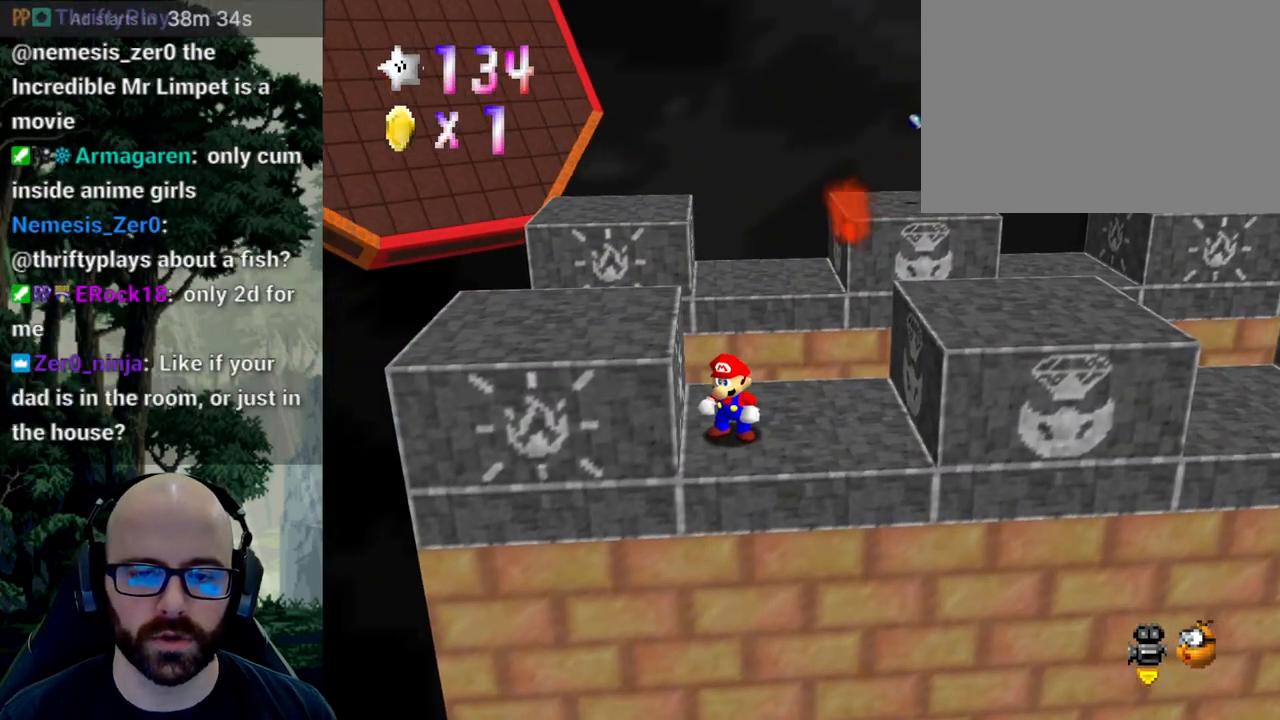
{"buttons": [], "left_stick": "down-left", "right_stick": "center", "events": [[117, "left_stick", "up-left"], [200, "A", "down"], [250, "left_stick", "left"], [367, "left_stick", "down-left"], [400, "A", "up"]]}
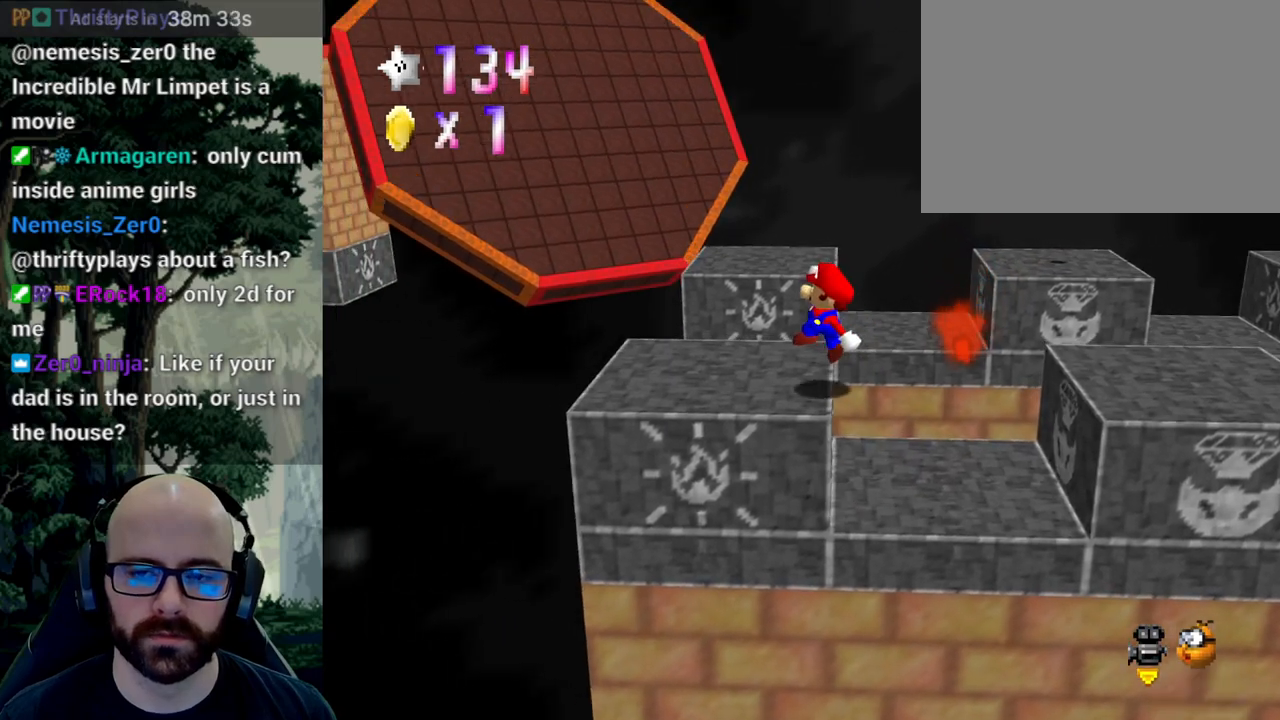
{"buttons": ["X"], "left_stick": "up", "right_stick": "center", "events": [[83, "left_stick", "center"], [183, "left_stick", "up-left"], [333, "left_stick", "up"], [500, "X", "down"]]}